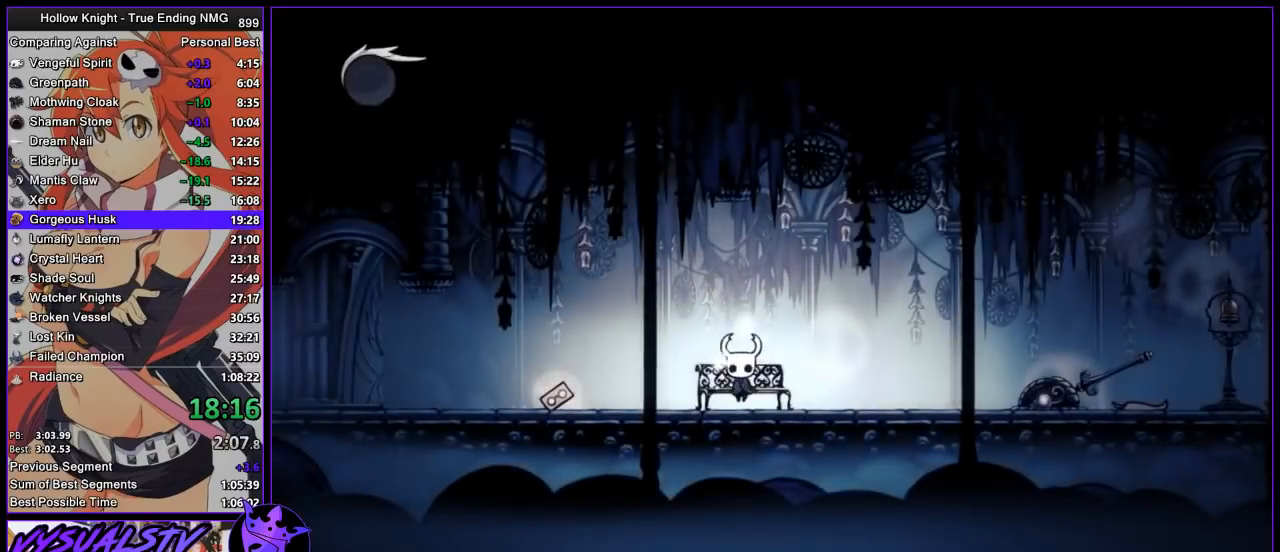
Gameplay with a controller (PlayStation layout); each line is a JSON object with the inputs held at the frame after it. "events" lists button and stick changes between this image and that frame as [ms after this image, input, new state], when the widget could be followed in between. Not read: R1.
{"buttons": [], "left_stick": "right", "right_stick": "center", "events": [[67, "CROSS", "up"], [67, "SQUARE", "up"], [100, "CIRCLE", "down"], [167, "left_stick", "right"], [200, "CIRCLE", "up"], [400, "R2", "down"], [467, "R2", "up"]]}
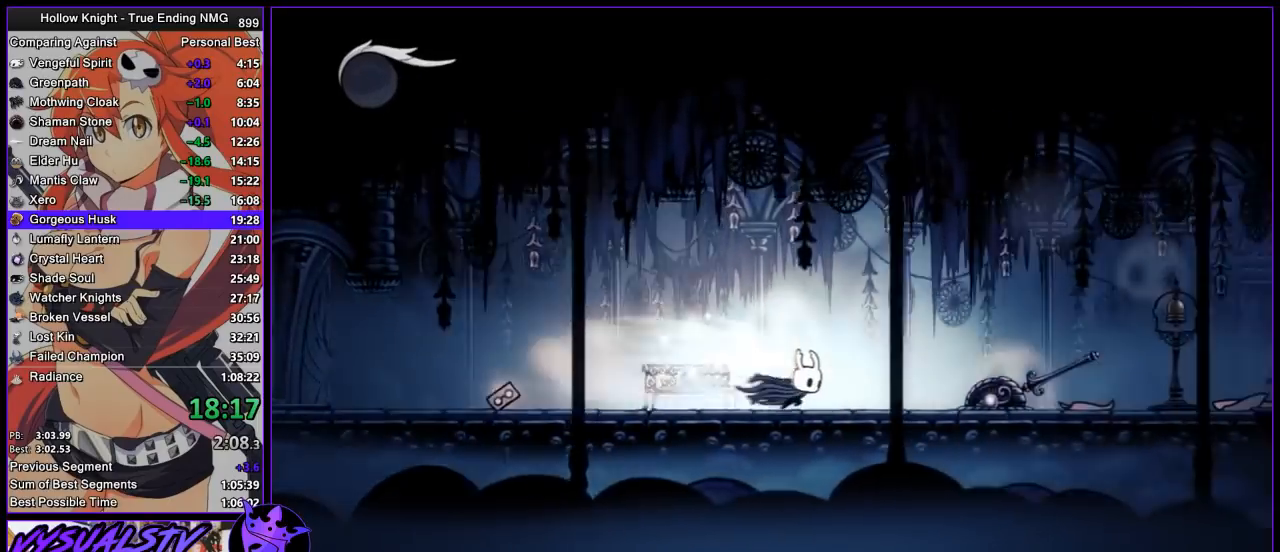
{"buttons": ["R2"], "left_stick": "right", "right_stick": "center", "events": [[33, "R2", "down"], [100, "R2", "up"], [167, "R2", "down"], [267, "R2", "up"], [333, "R2", "down"], [400, "R2", "up"], [467, "R2", "down"]]}
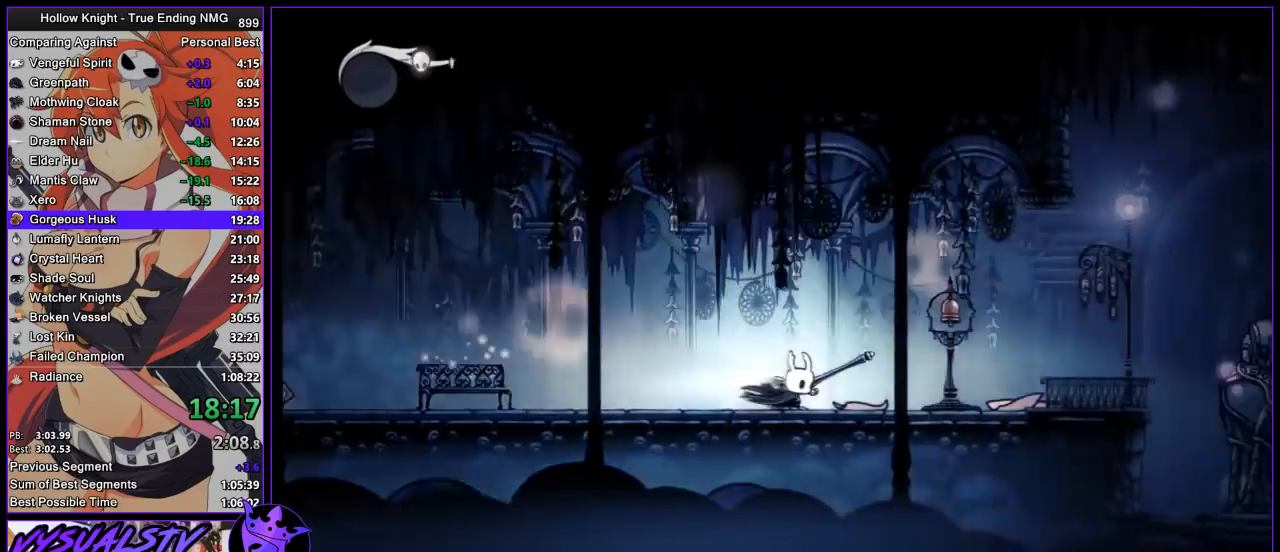
{"buttons": [], "left_stick": "right", "right_stick": "center", "events": [[200, "R2", "up"]]}
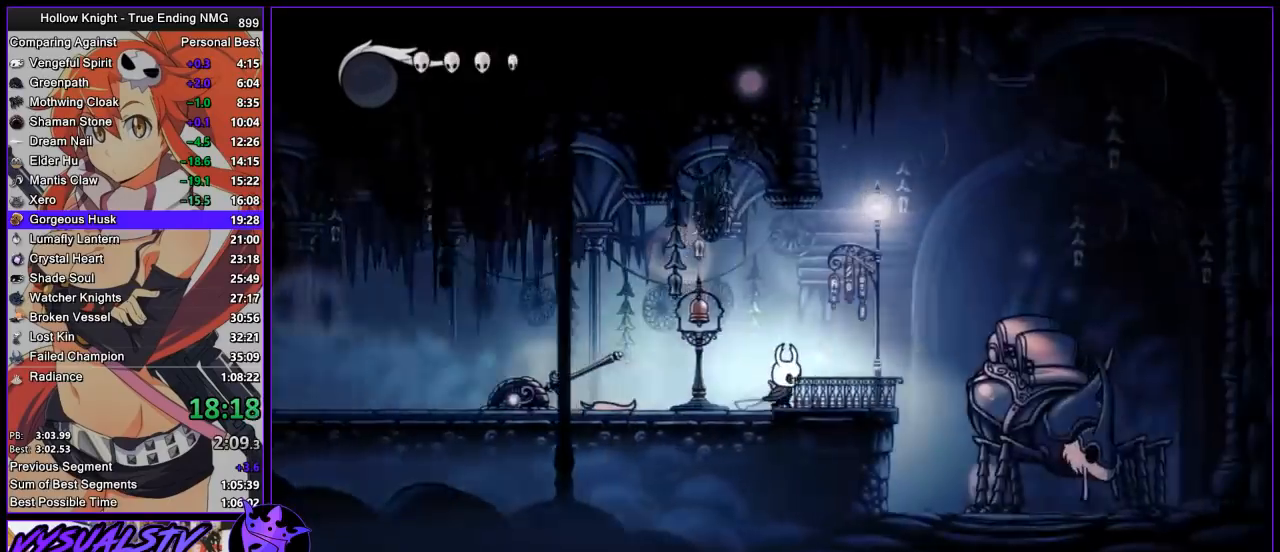
{"buttons": ["SQUARE"], "left_stick": "center", "right_stick": "center", "events": [[200, "DPAD_UP", "down"], [267, "CROSS", "down"], [267, "DPAD_UP", "up"], [267, "left_stick", "center"], [333, "CROSS", "up"], [400, "SQUARE", "down"], [433, "CROSS", "down"], [433, "SQUARE", "up"], [467, "CROSS", "up"], [467, "SQUARE", "down"]]}